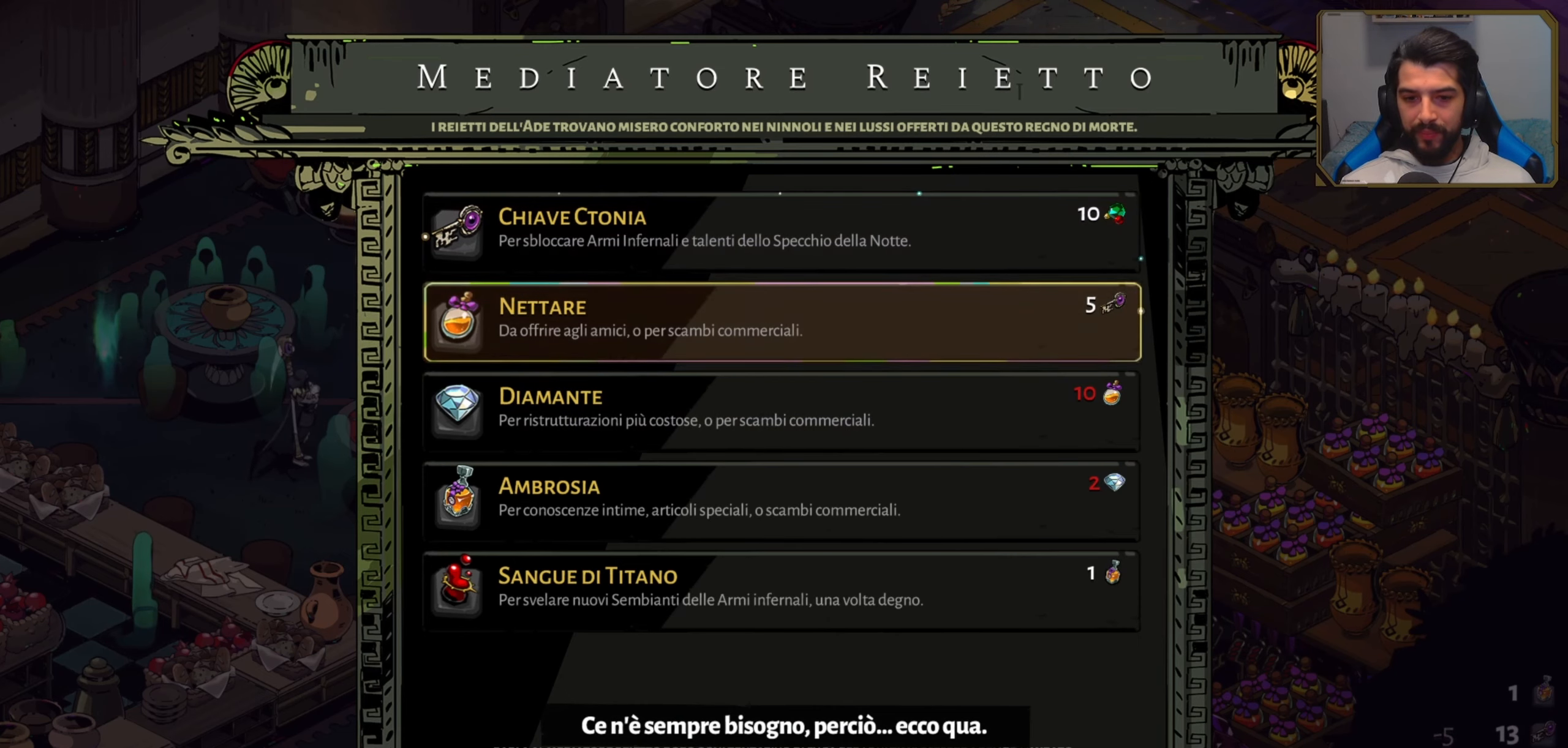
Gameplay with a controller (Xbox layout); each line is a JSON object with the inputs held at the frame after it. "events" lists button and stick changes between this image and that frame as [ms after this image, input, new state], when the widget could be followed in between. Not read: right_stick.
{"buttons": [], "left_stick": "center", "events": [[50, "DPAD_DOWN", "down"], [167, "DPAD_DOWN", "up"], [250, "DPAD_DOWN", "down"], [367, "DPAD_DOWN", "up"]]}
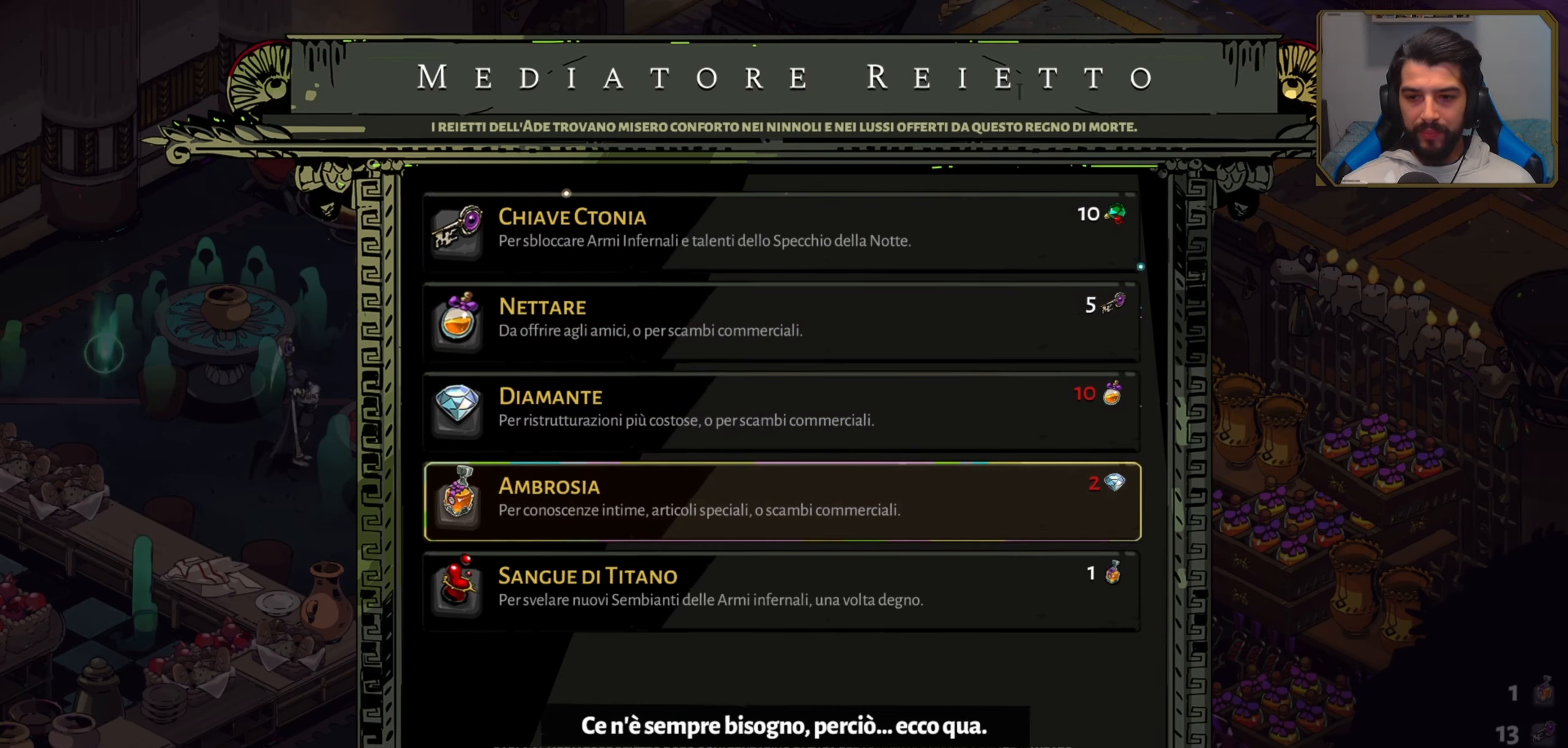
{"buttons": [], "left_stick": "center", "events": []}
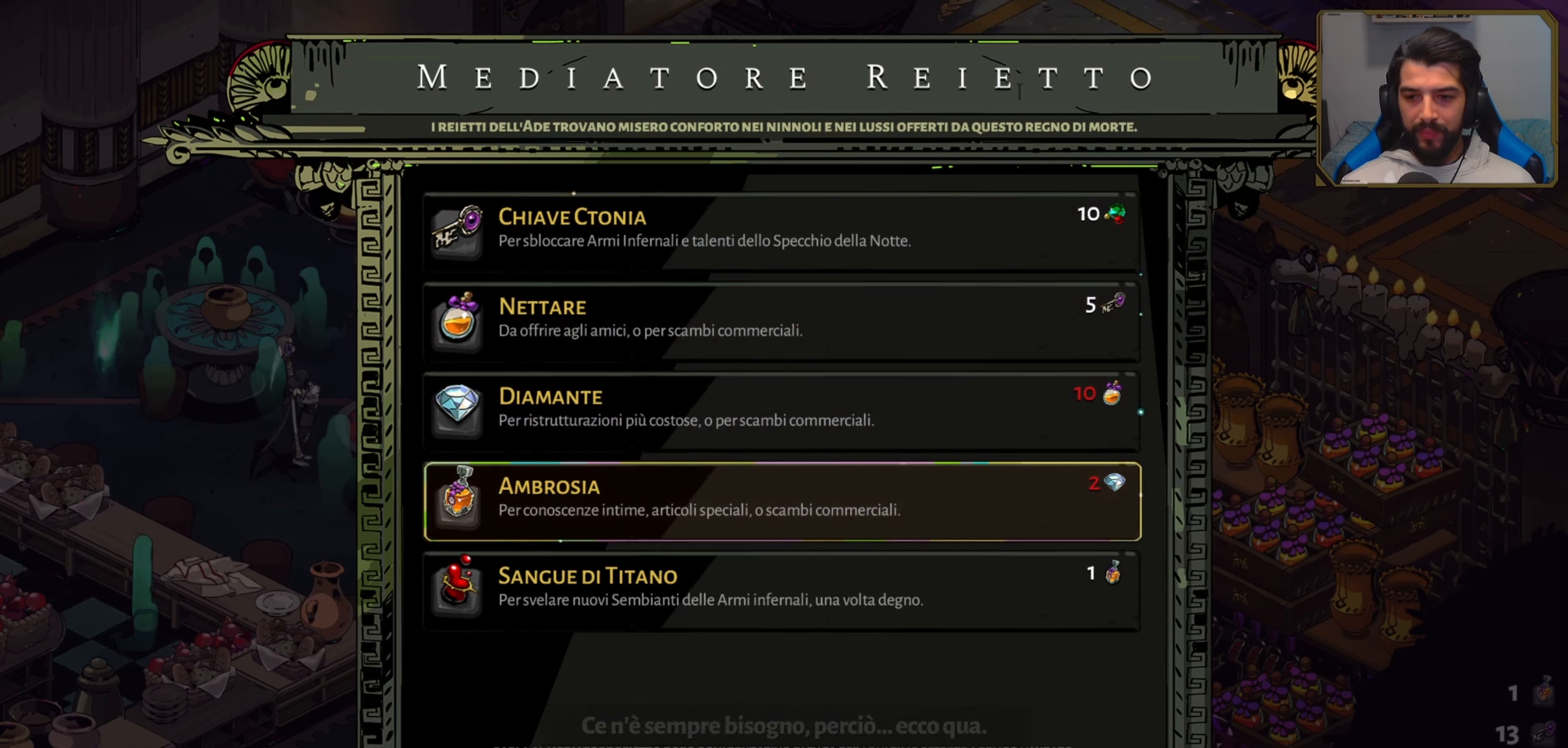
{"buttons": [], "left_stick": "center", "events": [[234, "DPAD_DOWN", "down"], [384, "DPAD_DOWN", "up"]]}
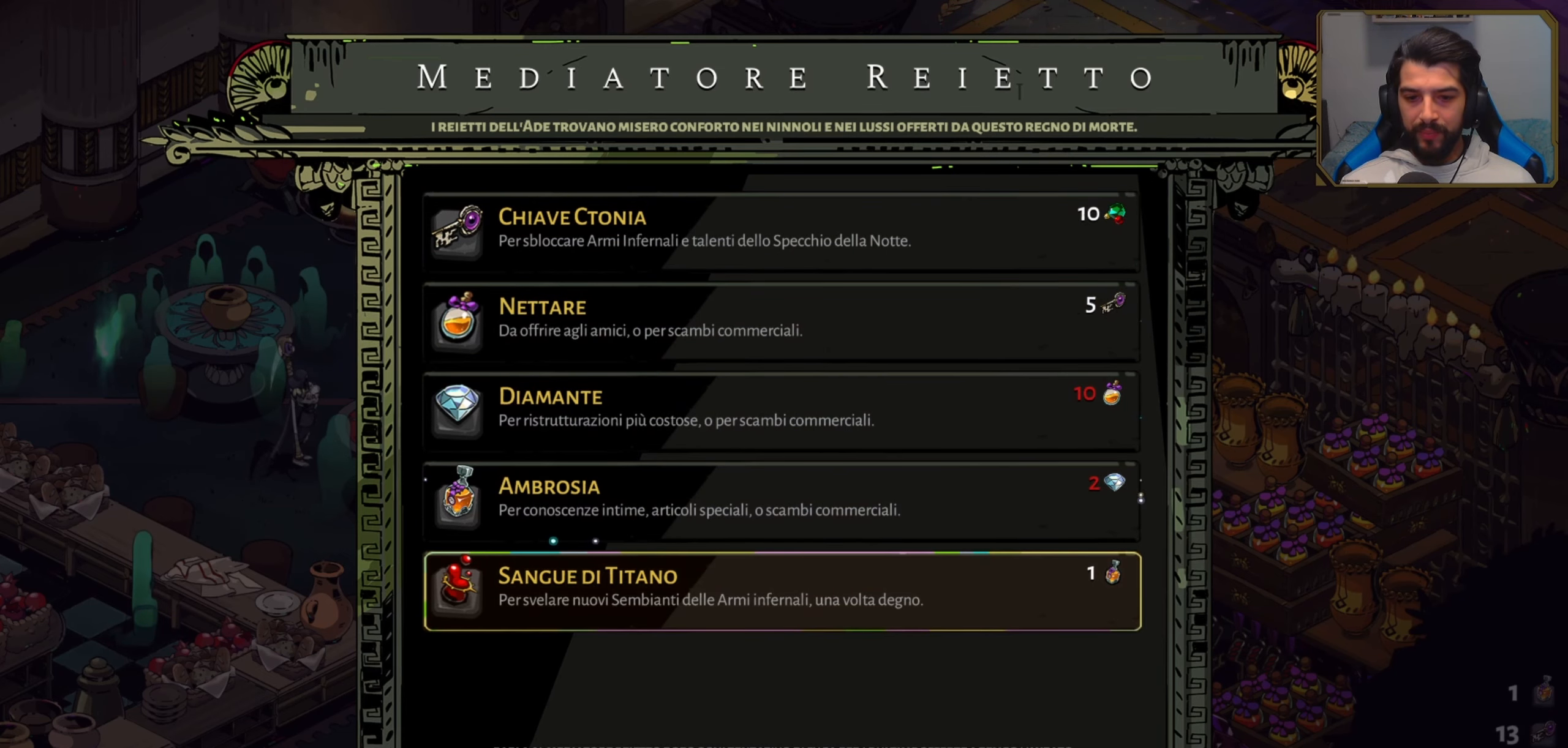
{"buttons": ["A"], "left_stick": "center", "events": [[450, "A", "down"]]}
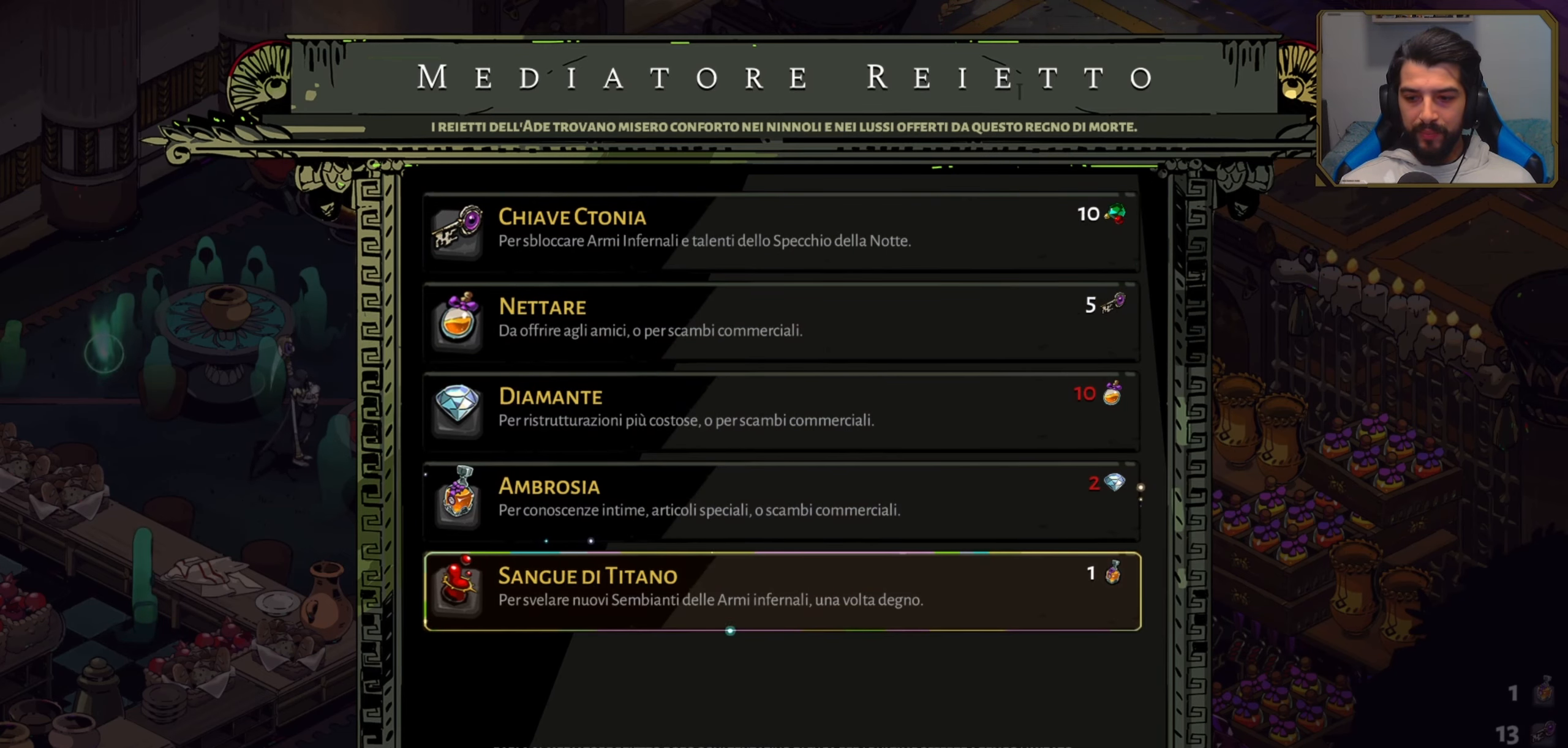
{"buttons": [], "left_stick": "center", "events": [[17, "A", "up"]]}
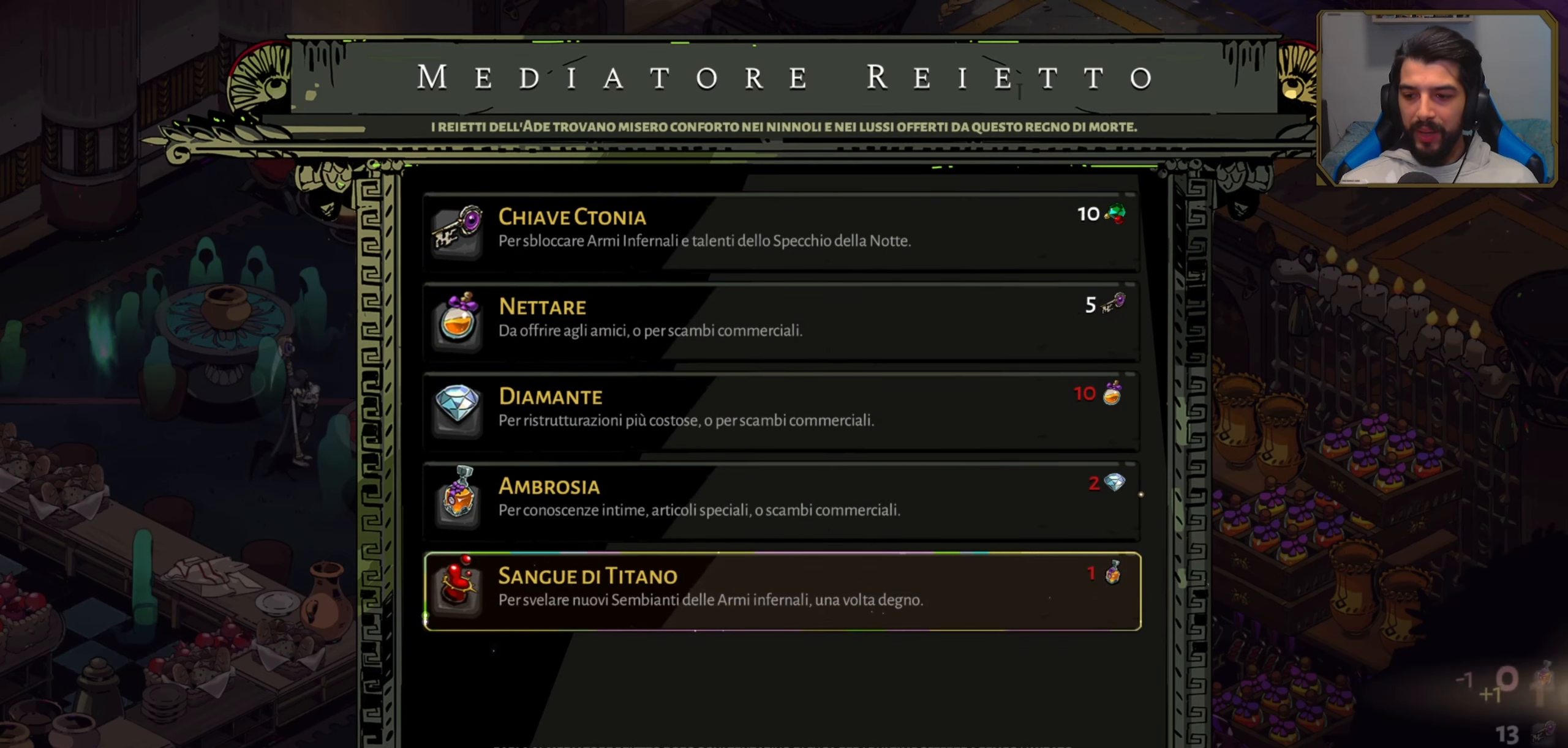
{"buttons": [], "left_stick": "center", "events": []}
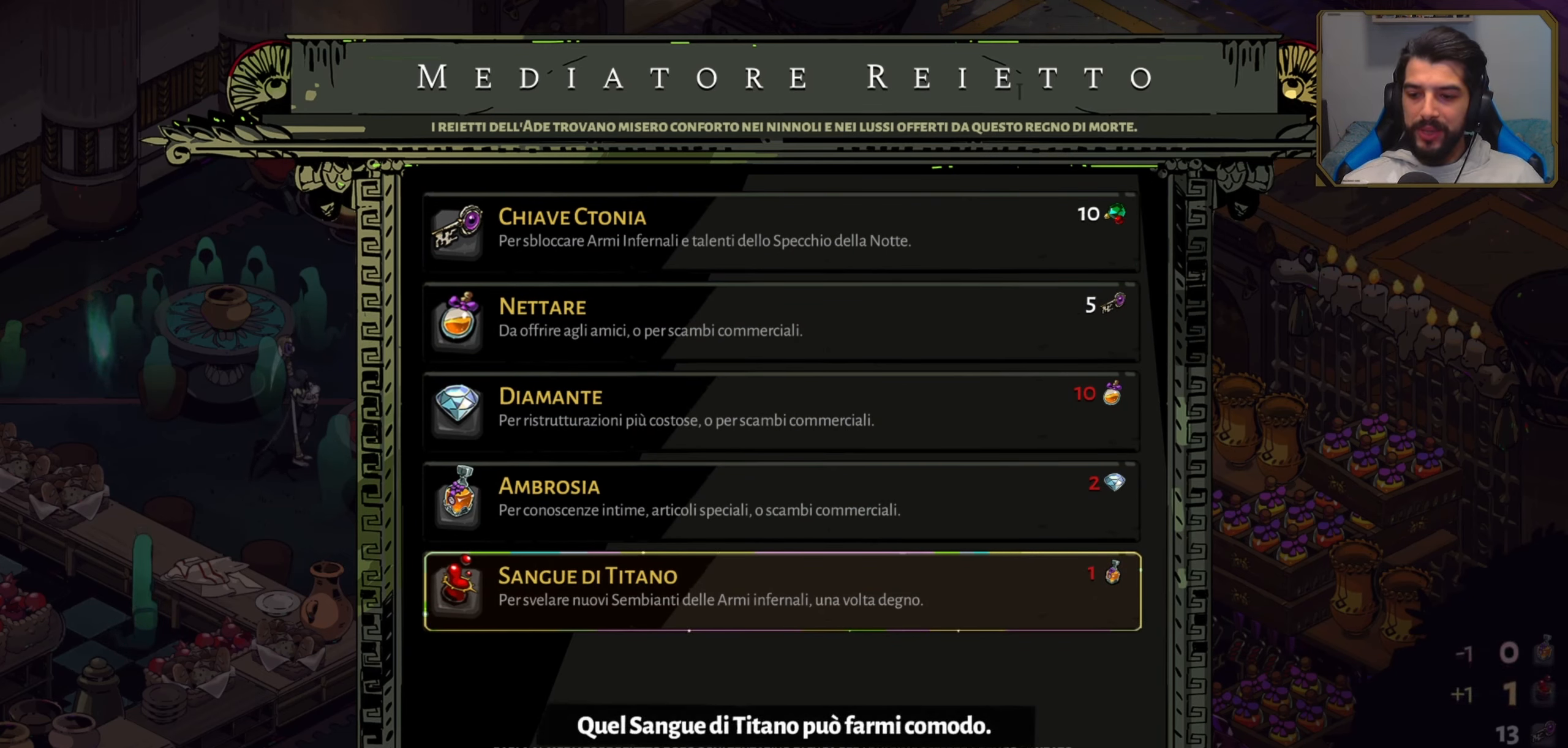
{"buttons": [], "left_stick": "center", "events": []}
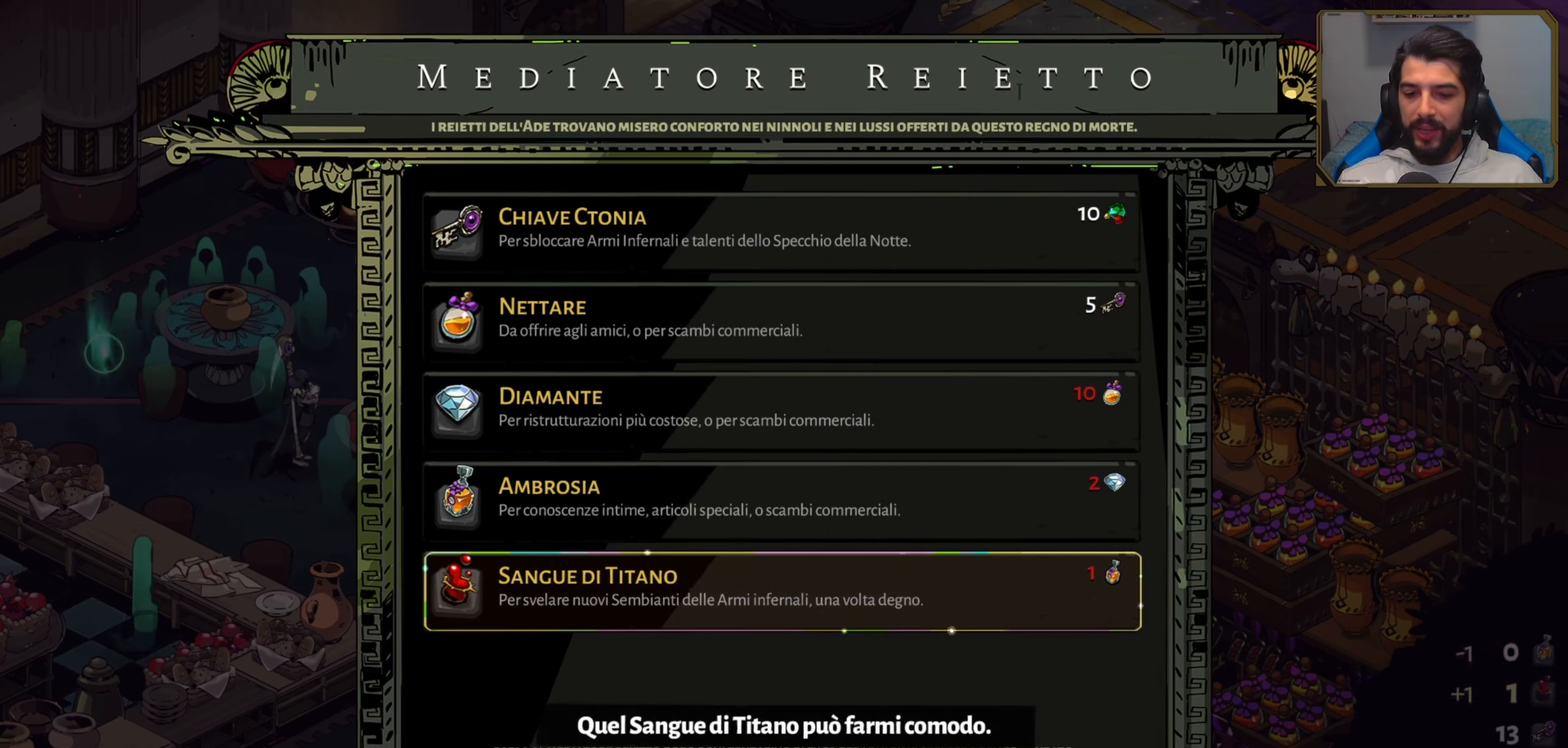
{"buttons": [], "left_stick": "center", "events": []}
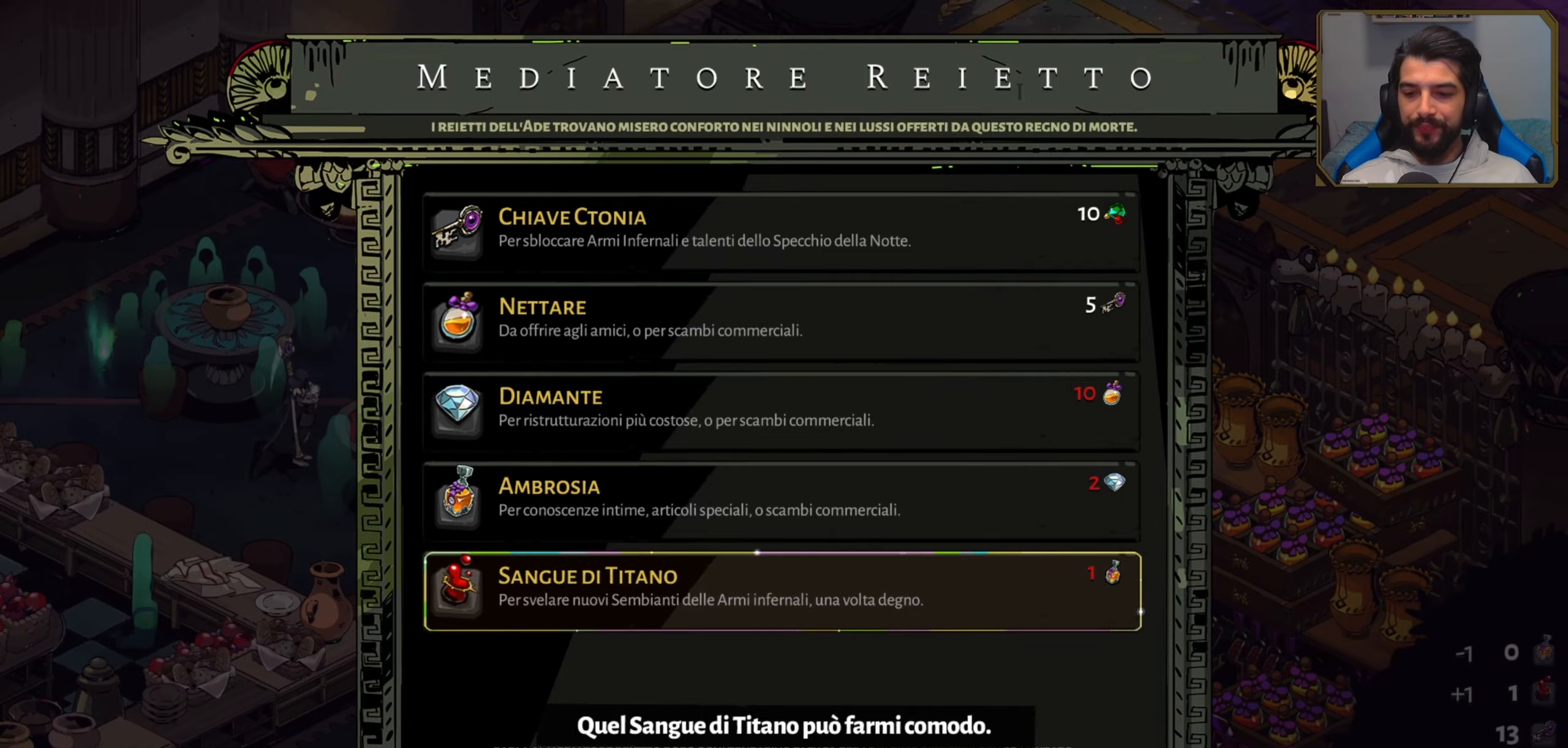
{"buttons": [], "left_stick": "center", "events": [[183, "DPAD_DOWN", "down"], [250, "DPAD_DOWN", "up"]]}
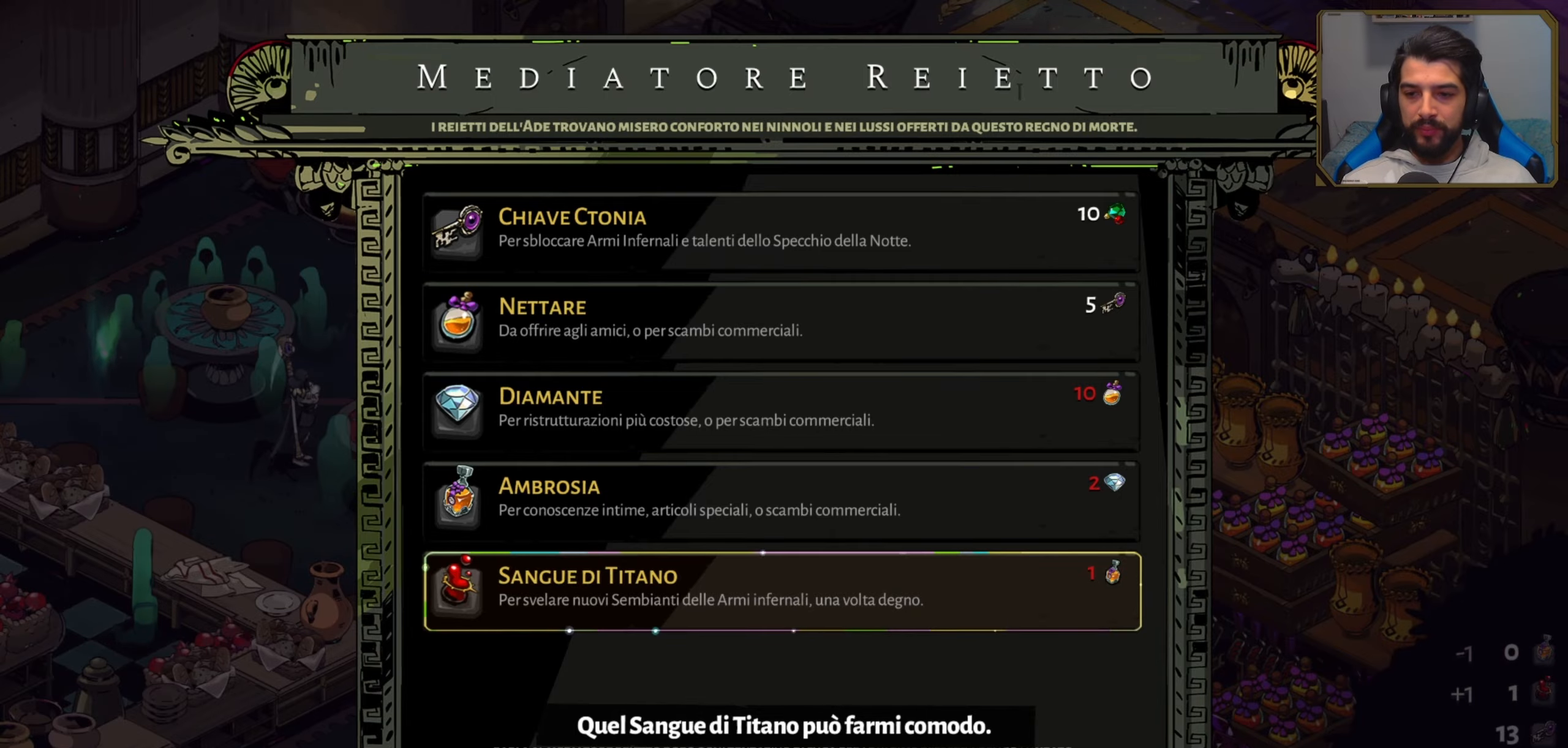
{"buttons": ["B"], "left_stick": "center", "events": [[483, "B", "down"]]}
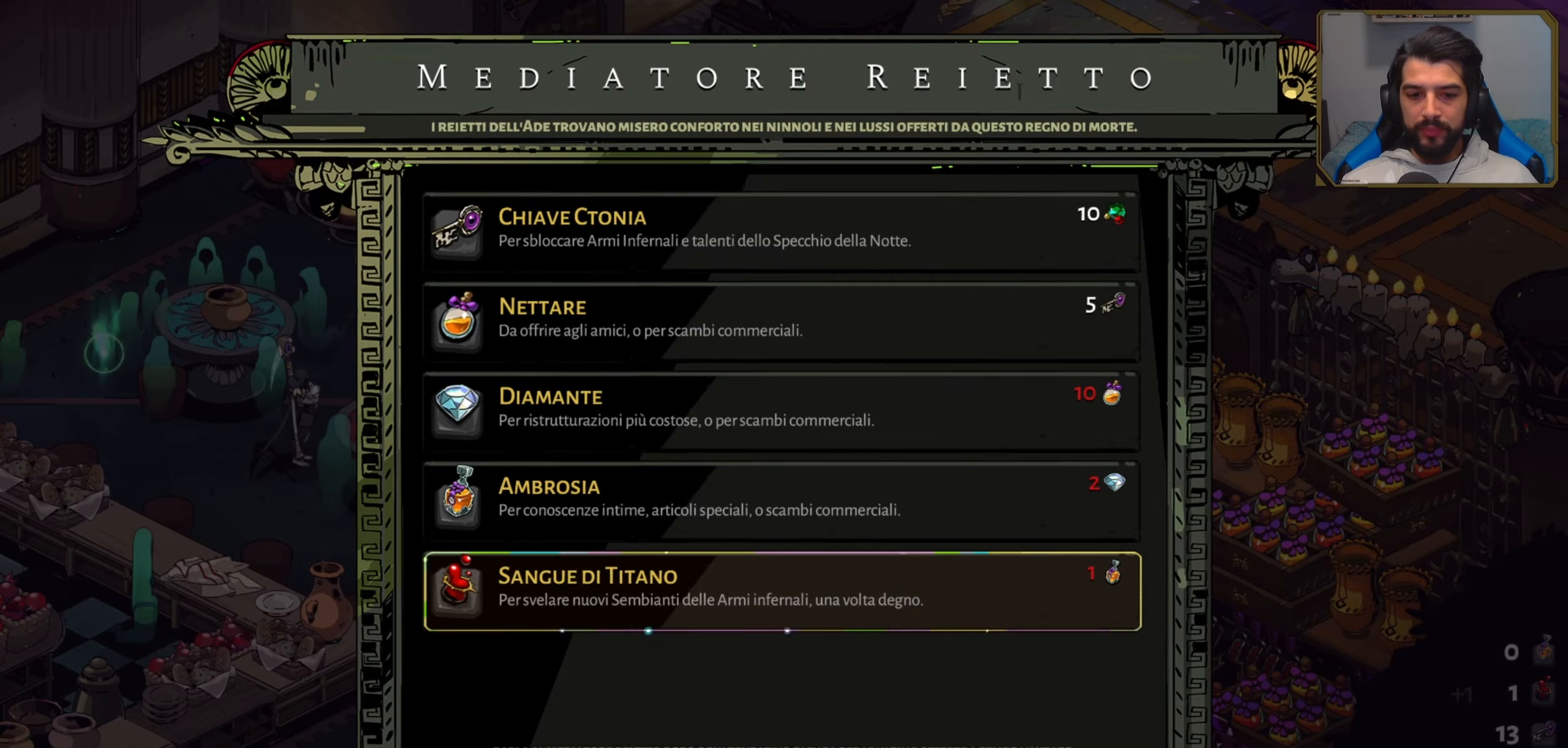
{"buttons": [], "left_stick": "center", "events": [[50, "B", "up"]]}
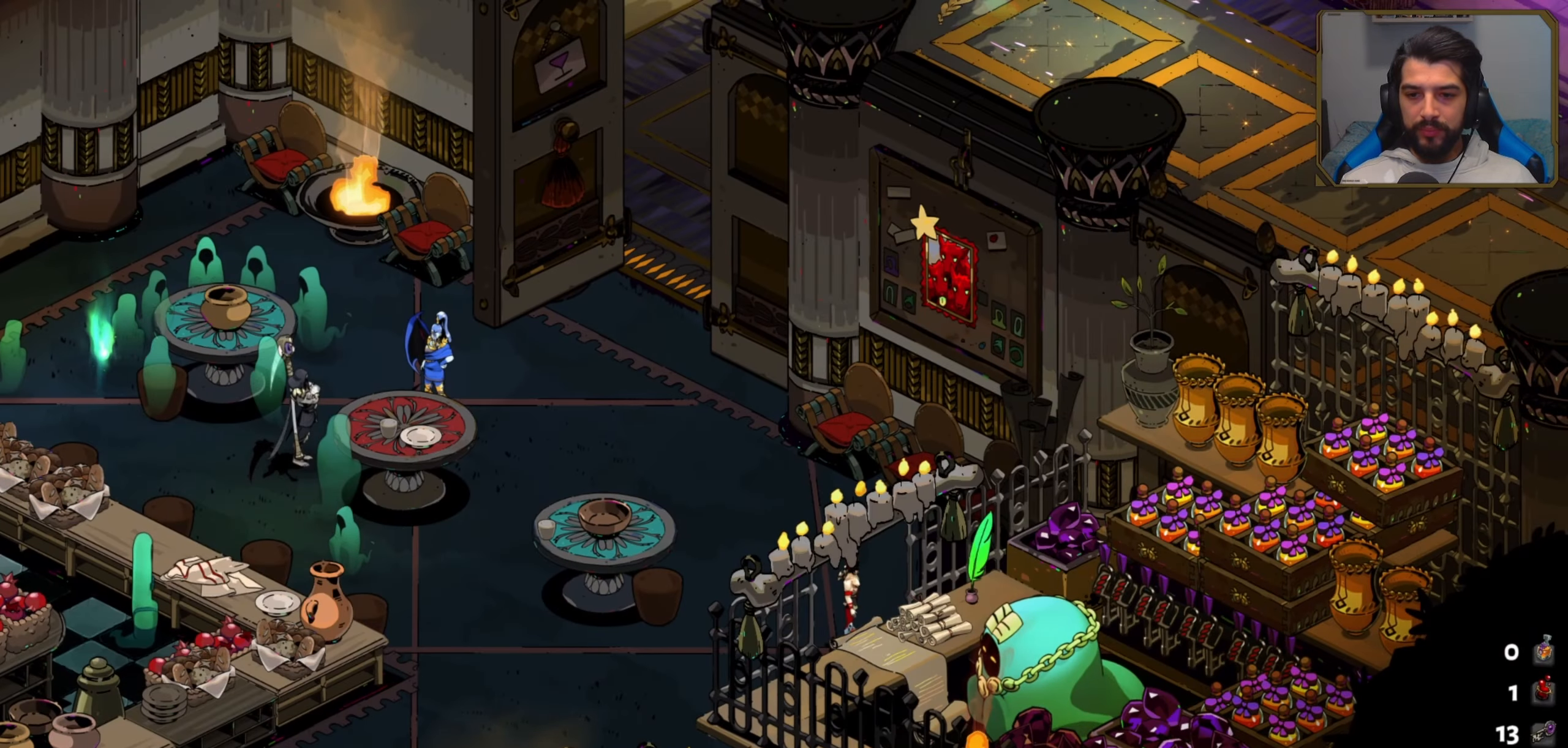
{"buttons": [], "left_stick": "down-left", "events": [[100, "left_stick", "left"], [416, "left_stick", "down-left"]]}
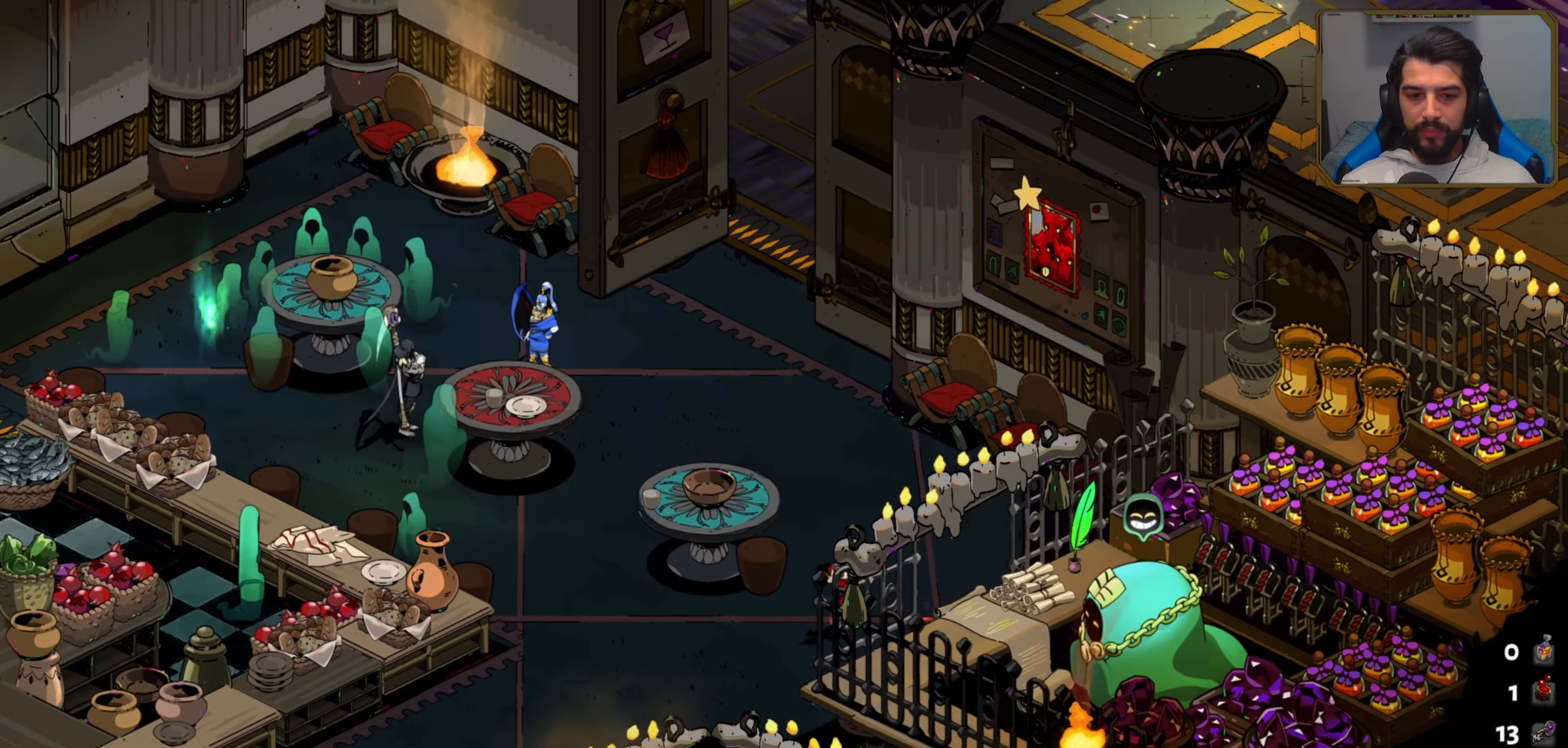
{"buttons": [], "left_stick": "left", "events": [[66, "left_stick", "left"]]}
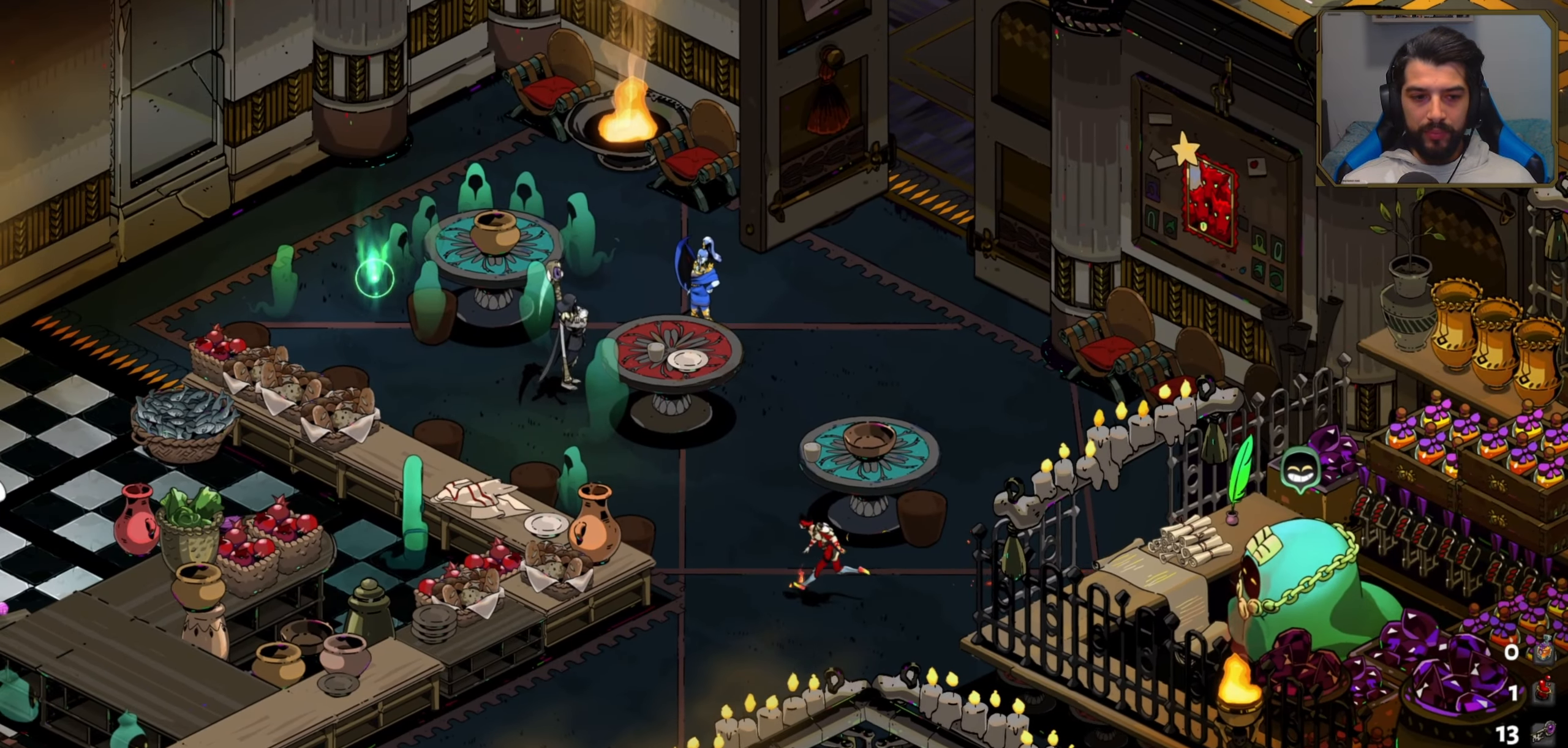
{"buttons": [], "left_stick": "up-left", "events": [[383, "left_stick", "up-left"]]}
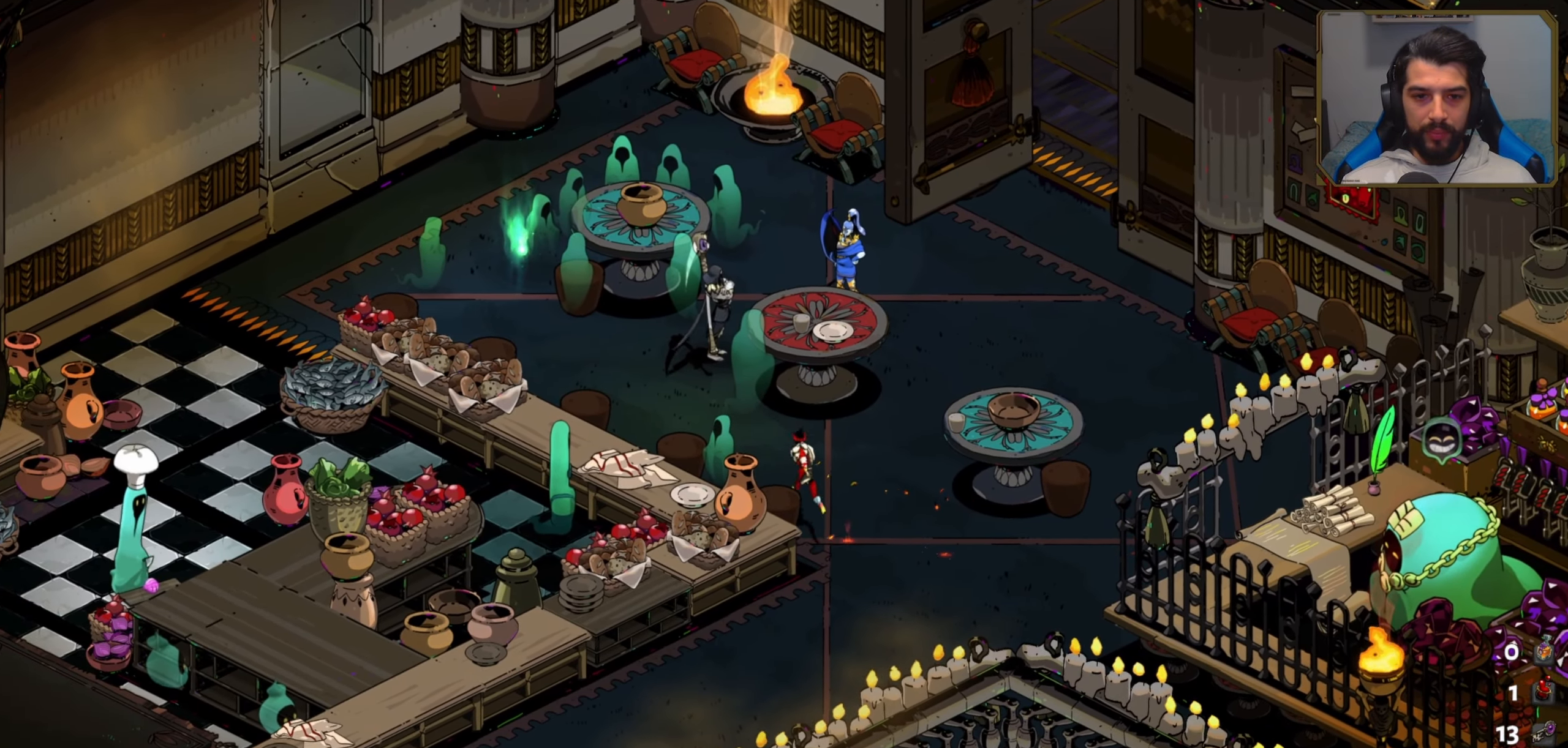
{"buttons": [], "left_stick": "up", "events": [[466, "left_stick", "up"]]}
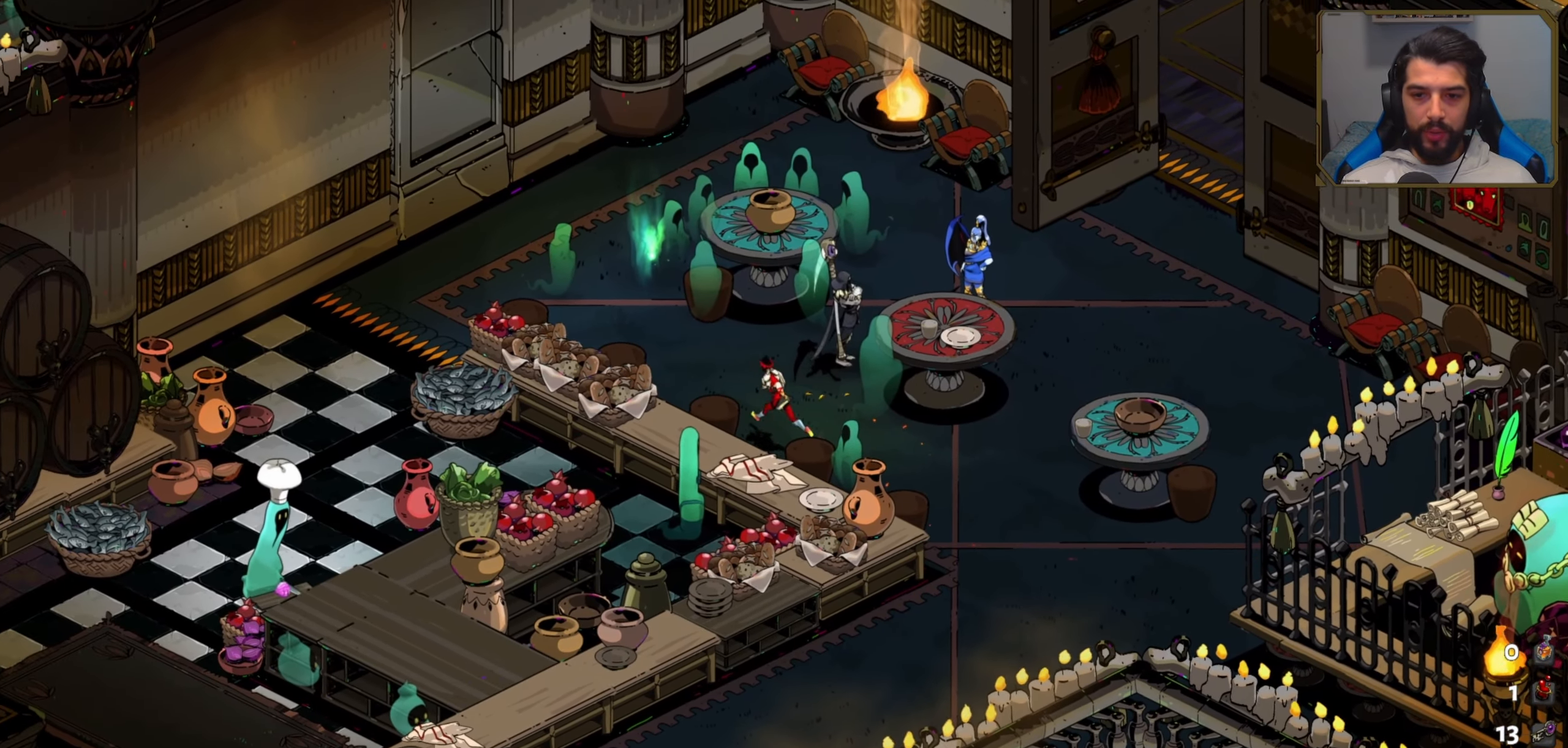
{"buttons": ["R1"], "left_stick": "up-right", "events": [[66, "left_stick", "up-right"], [416, "A", "down"], [483, "A", "up"], [483, "R1", "down"]]}
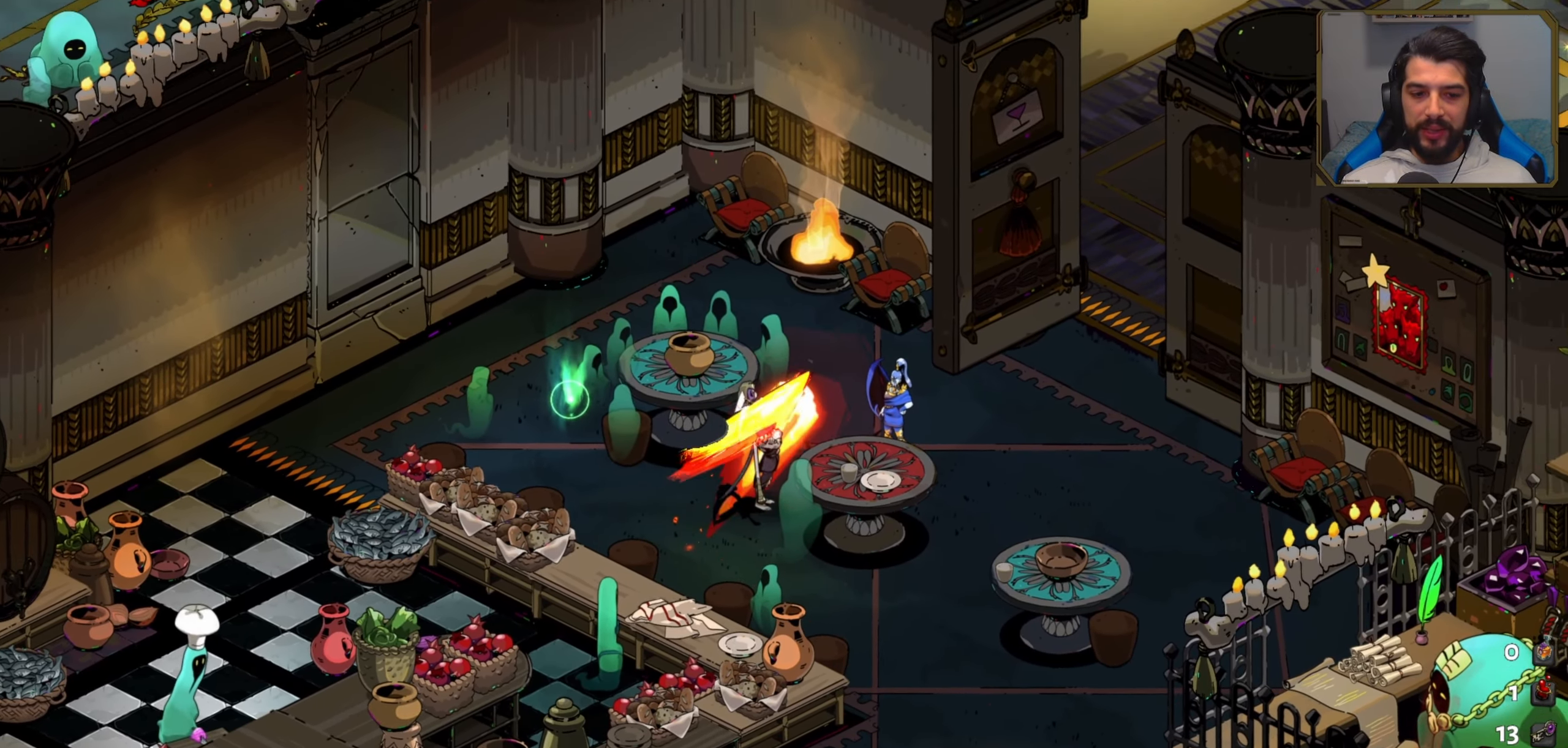
{"buttons": [], "left_stick": "right"}
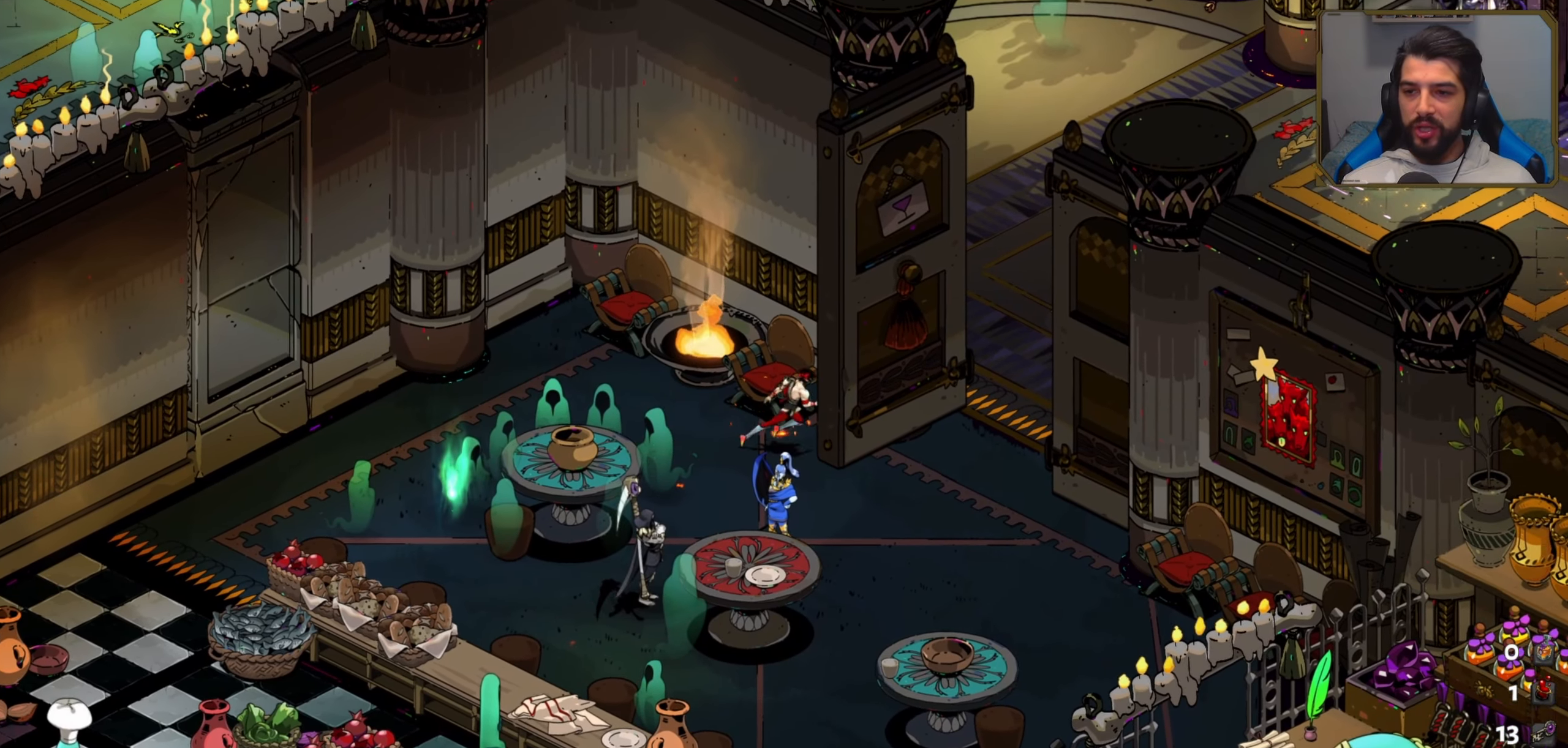
{"buttons": ["A"], "left_stick": "up-right", "events": [[16, "R1", "down"], [16, "left_stick", "down-right"], [33, "R1", "up"], [267, "left_stick", "up-right"], [400, "A", "down"]]}
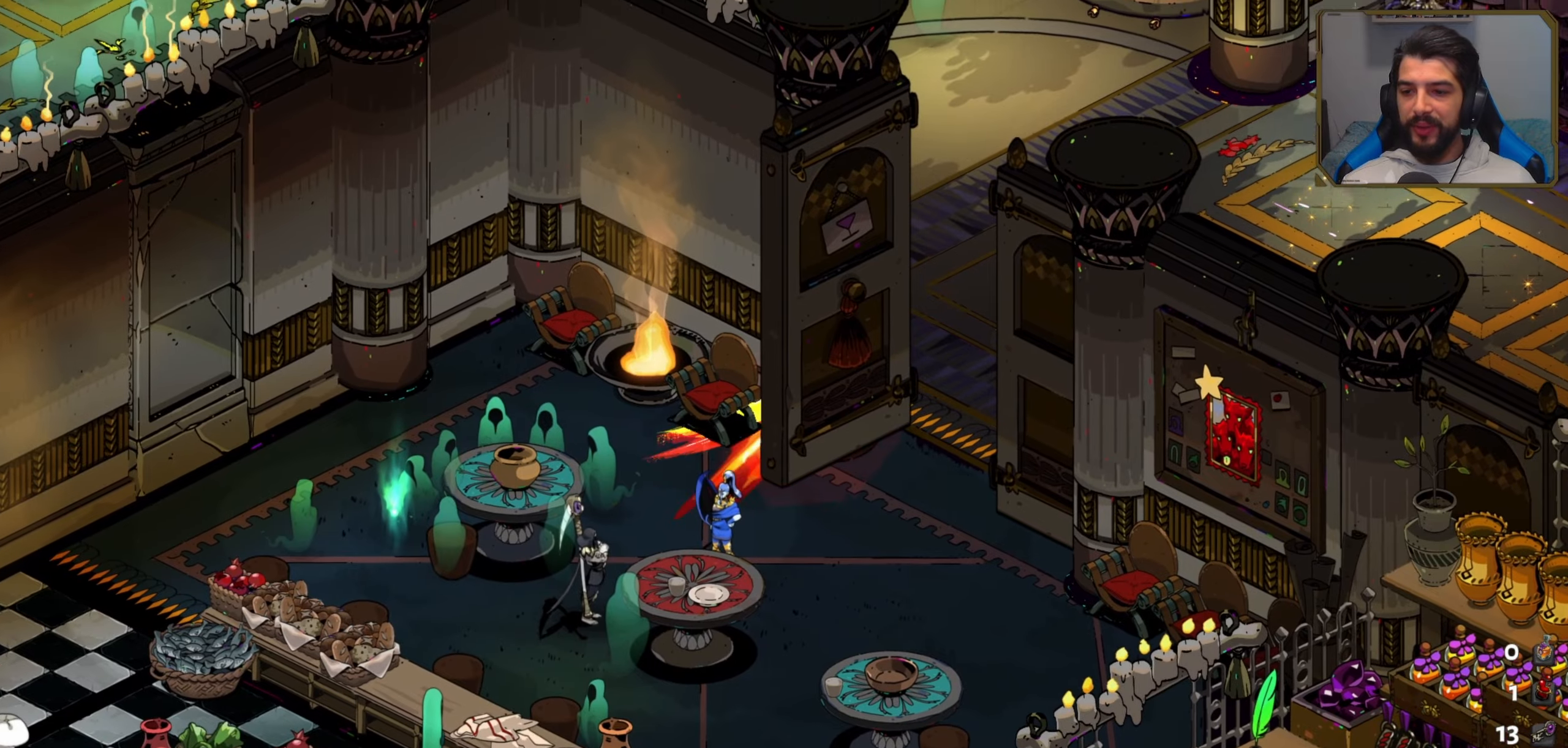
{"buttons": [], "left_stick": "up-right", "events": [[17, "A", "up"], [150, "left_stick", "right"], [367, "left_stick", "up-right"]]}
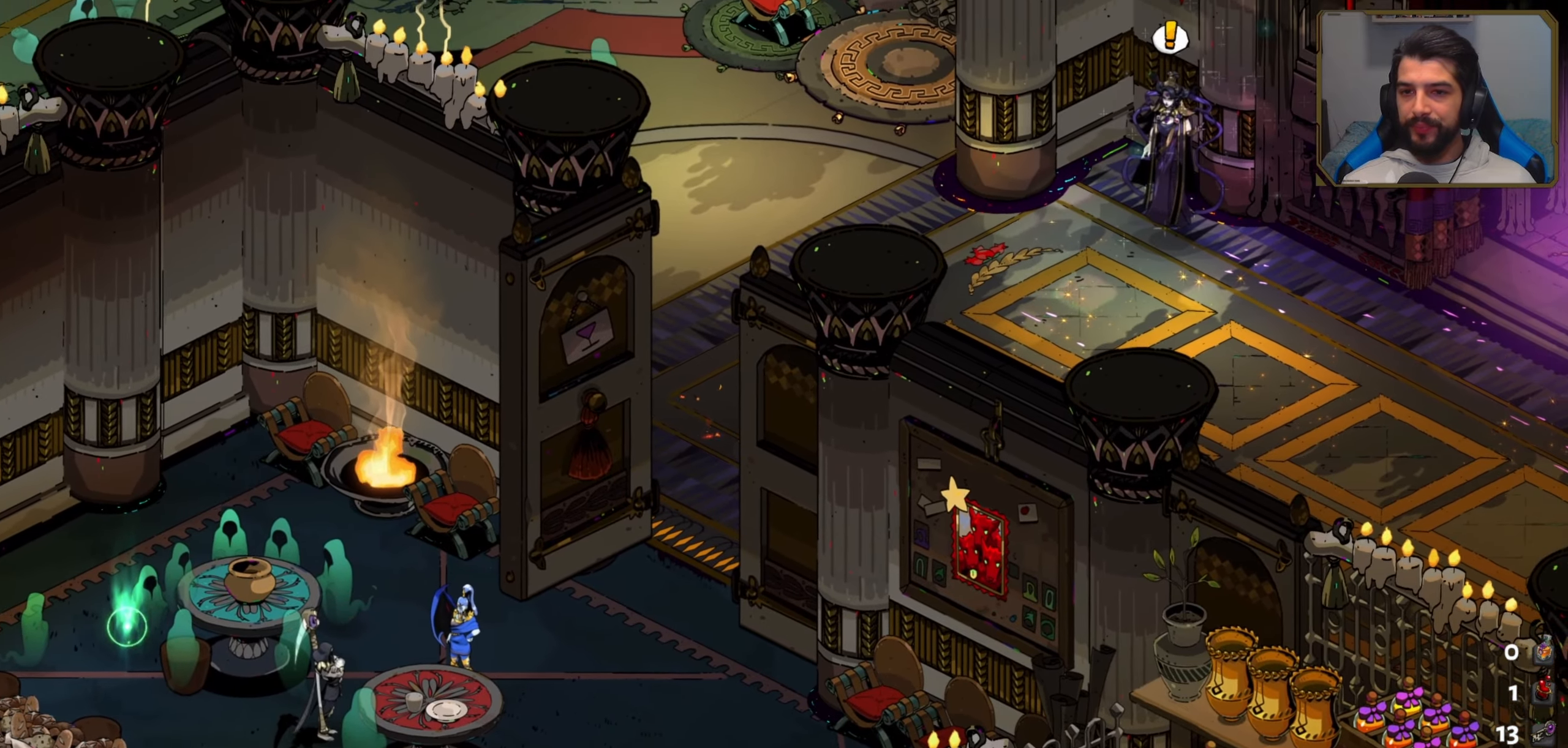
{"buttons": [], "left_stick": "up", "events": [[50, "left_stick", "up"], [300, "A", "down"], [400, "A", "up"]]}
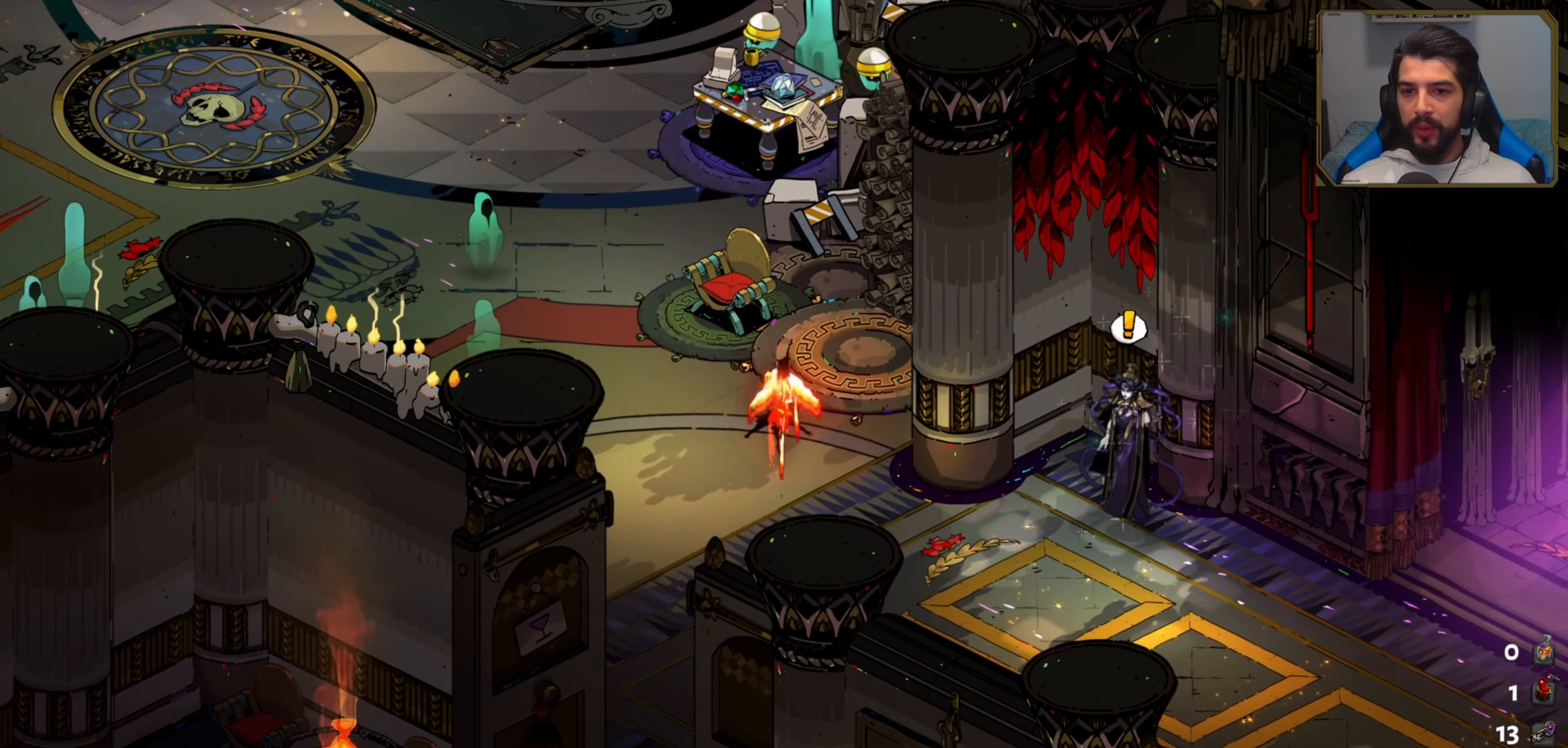
{"buttons": [], "left_stick": "up", "events": []}
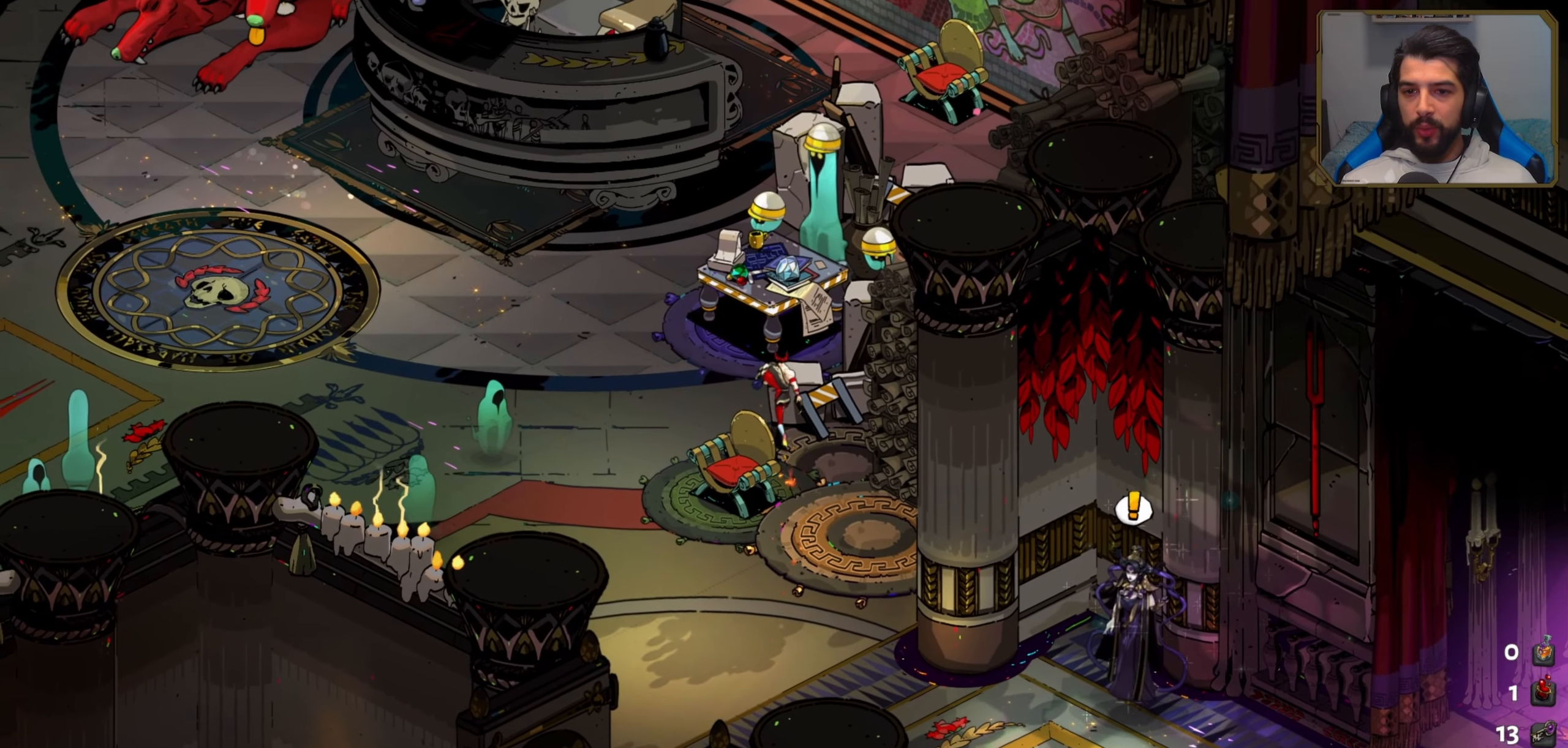
{"buttons": [], "left_stick": "center", "events": [[50, "left_stick", "up-left"], [167, "left_stick", "up"], [333, "left_stick", "center"], [400, "R1", "down"], [467, "R1", "up"]]}
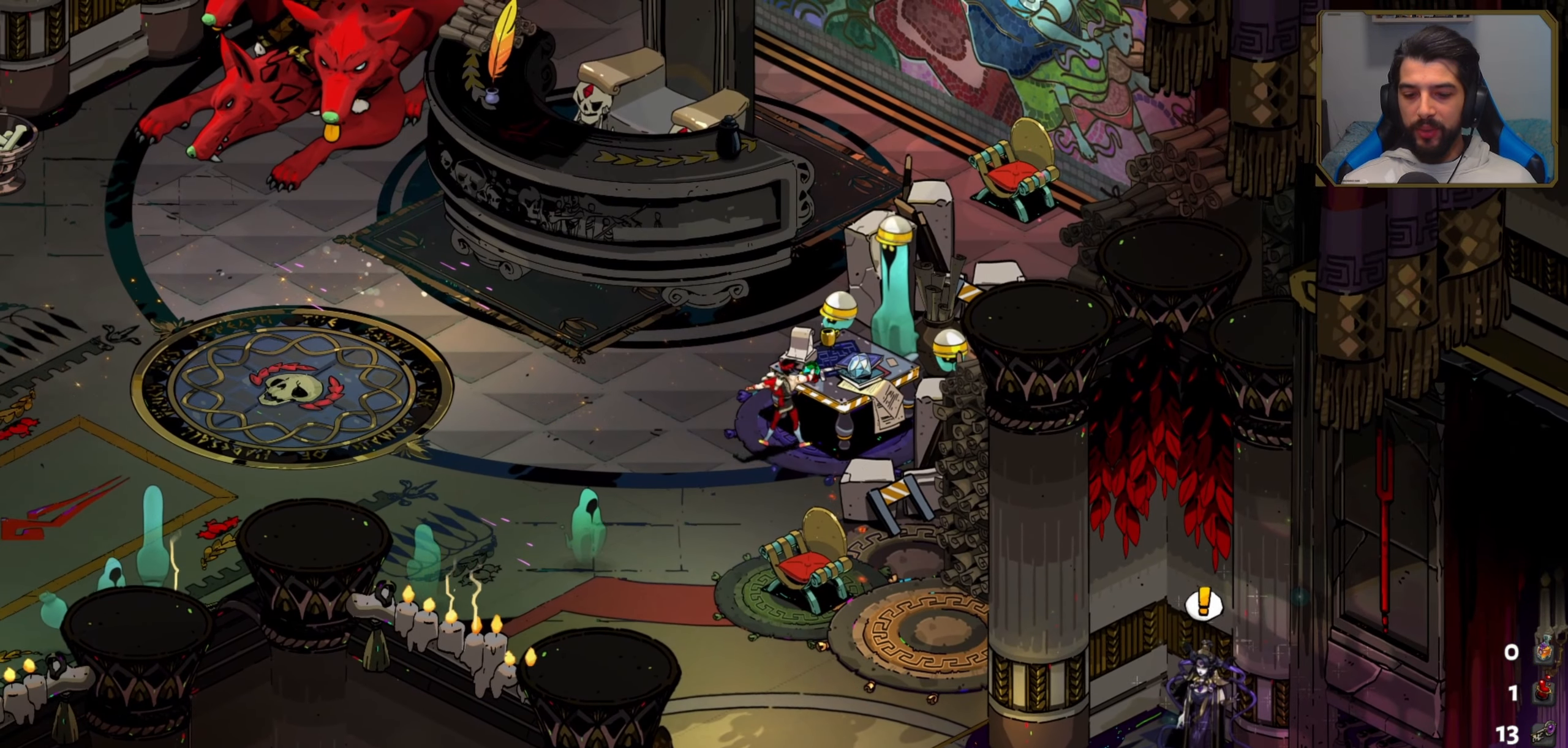
{"buttons": [], "left_stick": "center", "events": []}
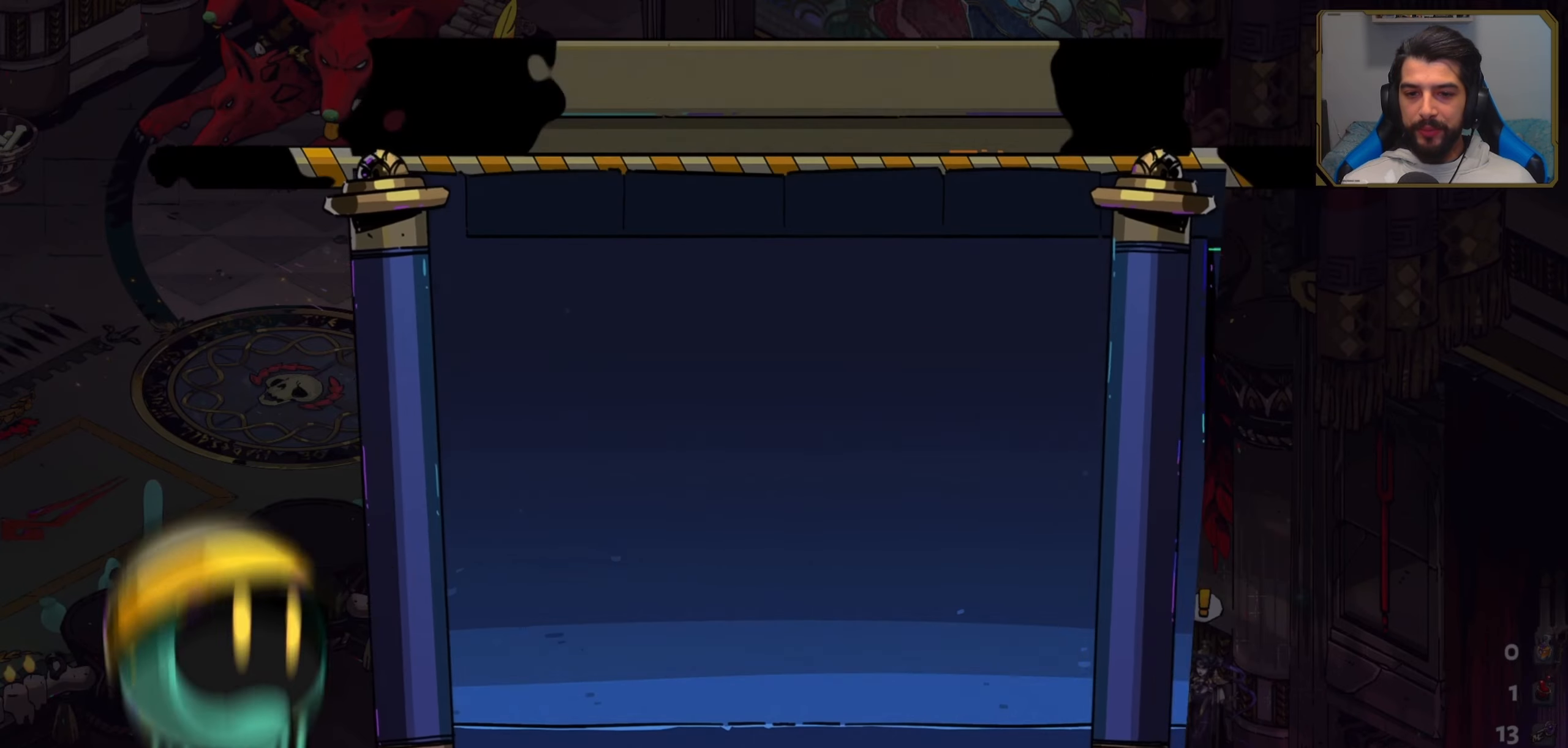
{"buttons": [], "left_stick": "center", "events": []}